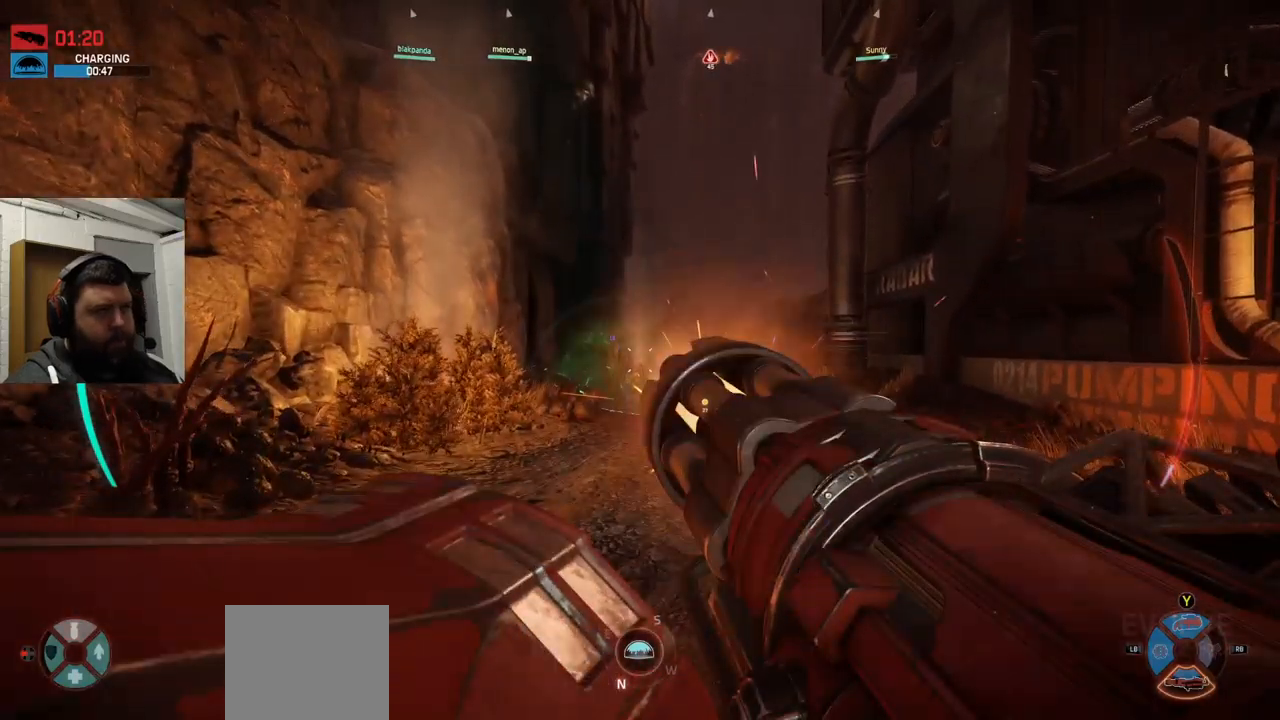
Gameplay with a controller (PlayStation layout); each line is a JSON object with the inputs held at the frame after it. "events" lists button and stick changes between this image and that frame as [ms after this image, input, new state], when the widget could be followed in between.
{"buttons": ["CROSS"], "left_stick": "up", "right_stick": "center", "events": [[250, "L1", "down"], [434, "L1", "up"], [434, "L2", "up"], [434, "R2", "up"]]}
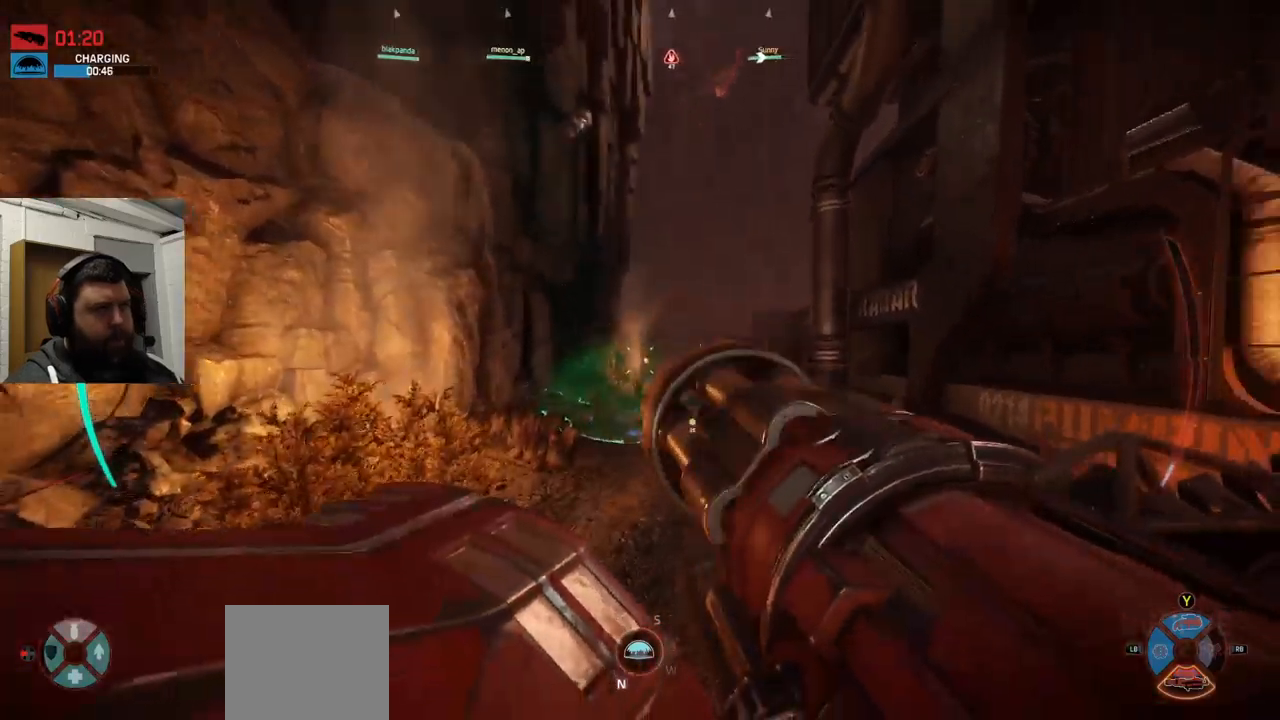
{"buttons": ["CROSS"], "left_stick": "up", "right_stick": "center", "events": [[34, "CROSS", "up"], [84, "CROSS", "down"], [217, "CROSS", "up"], [300, "CROSS", "down"]]}
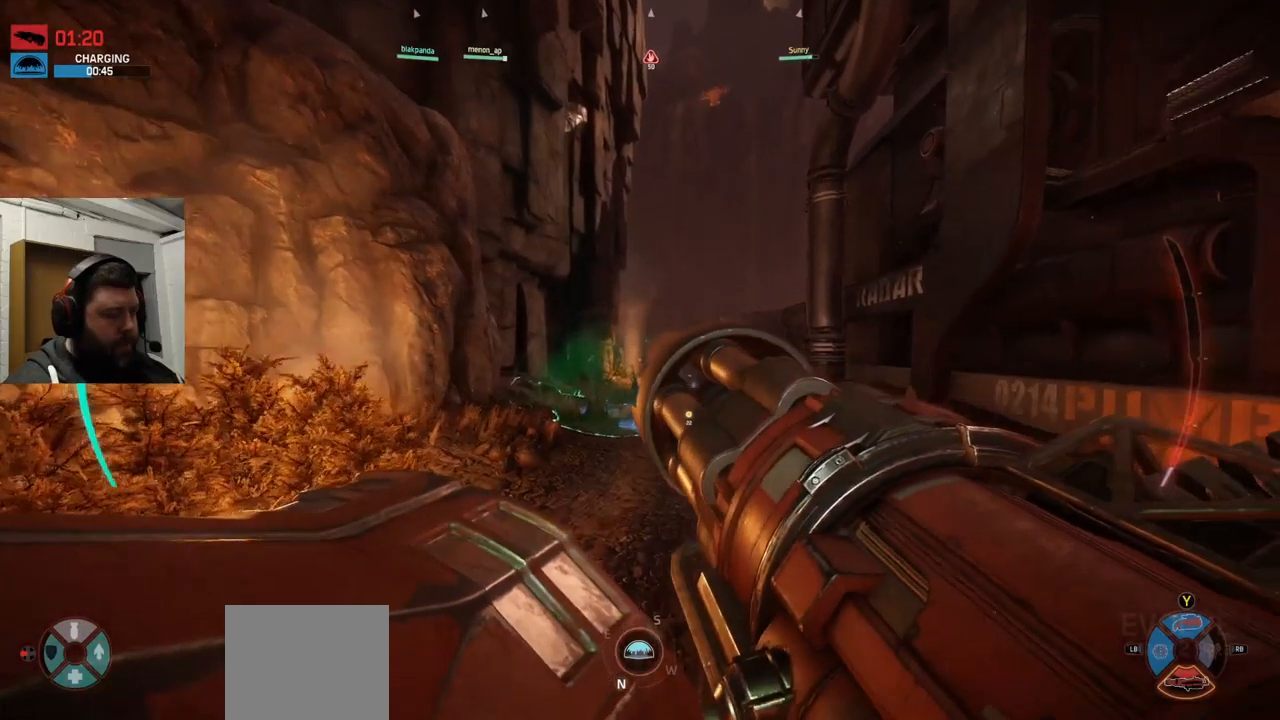
{"buttons": [], "left_stick": "up", "right_stick": "center", "events": [[67, "CROSS", "up"], [150, "CROSS", "down"], [300, "CROSS", "up"], [334, "CROSS", "down"], [467, "CROSS", "up"]]}
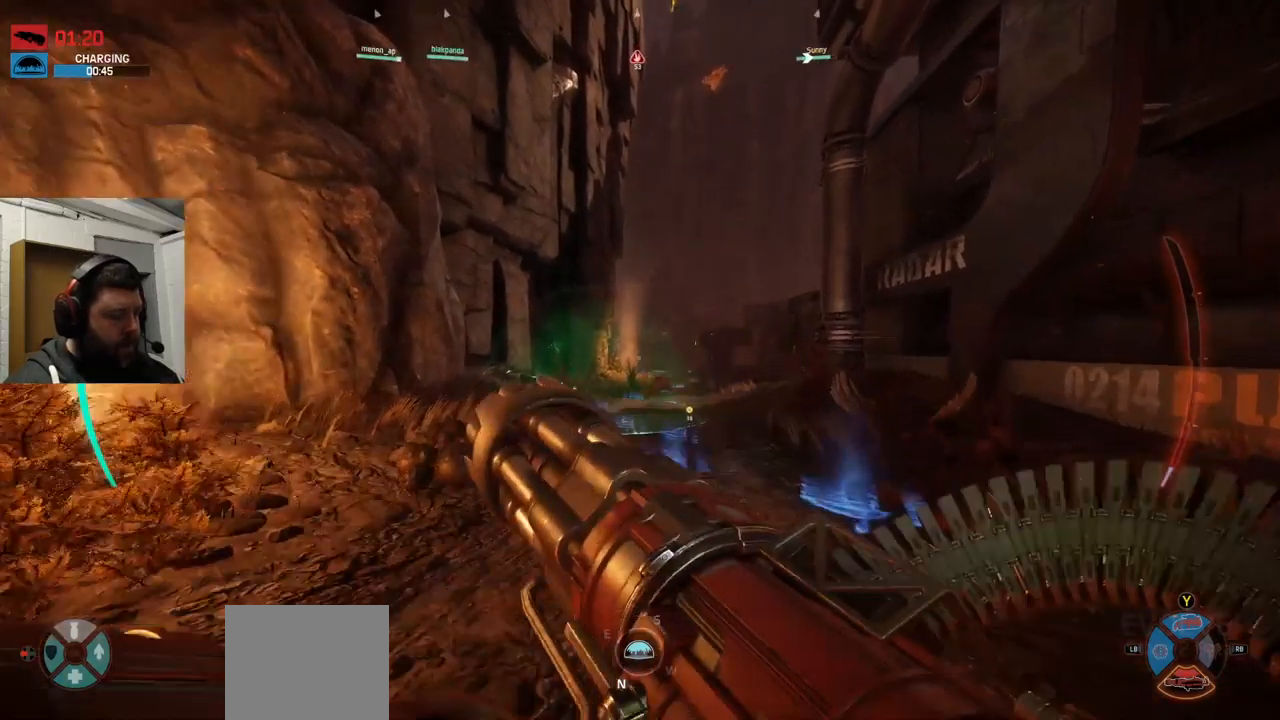
{"buttons": ["CROSS"], "left_stick": "up", "right_stick": "center", "events": [[34, "CROSS", "down"], [184, "CROSS", "up"], [317, "CROSS", "down"]]}
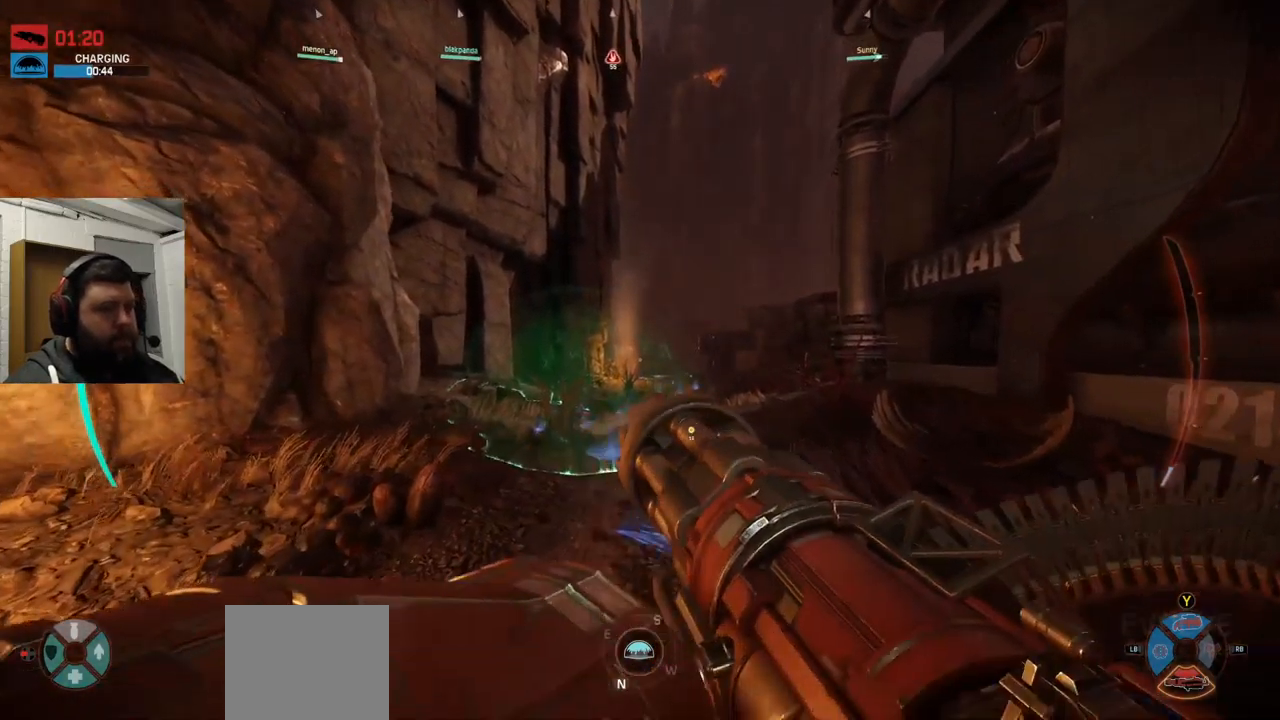
{"buttons": ["CROSS"], "left_stick": "up", "right_stick": "center", "events": [[200, "CROSS", "up"], [250, "CROSS", "down"], [334, "CROSS", "up"], [367, "CROSS", "down"]]}
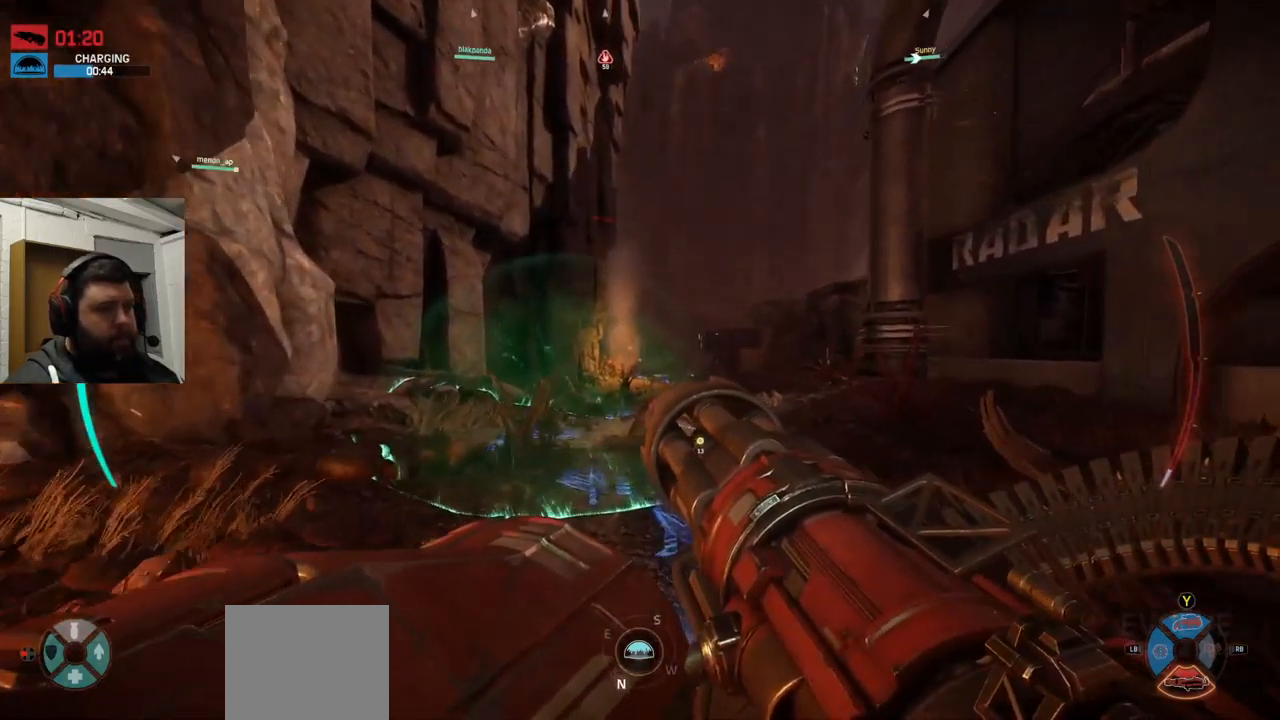
{"buttons": [], "left_stick": "up", "right_stick": "center", "events": [[234, "CROSS", "up"], [317, "CROSS", "down"], [400, "CROSS", "up"]]}
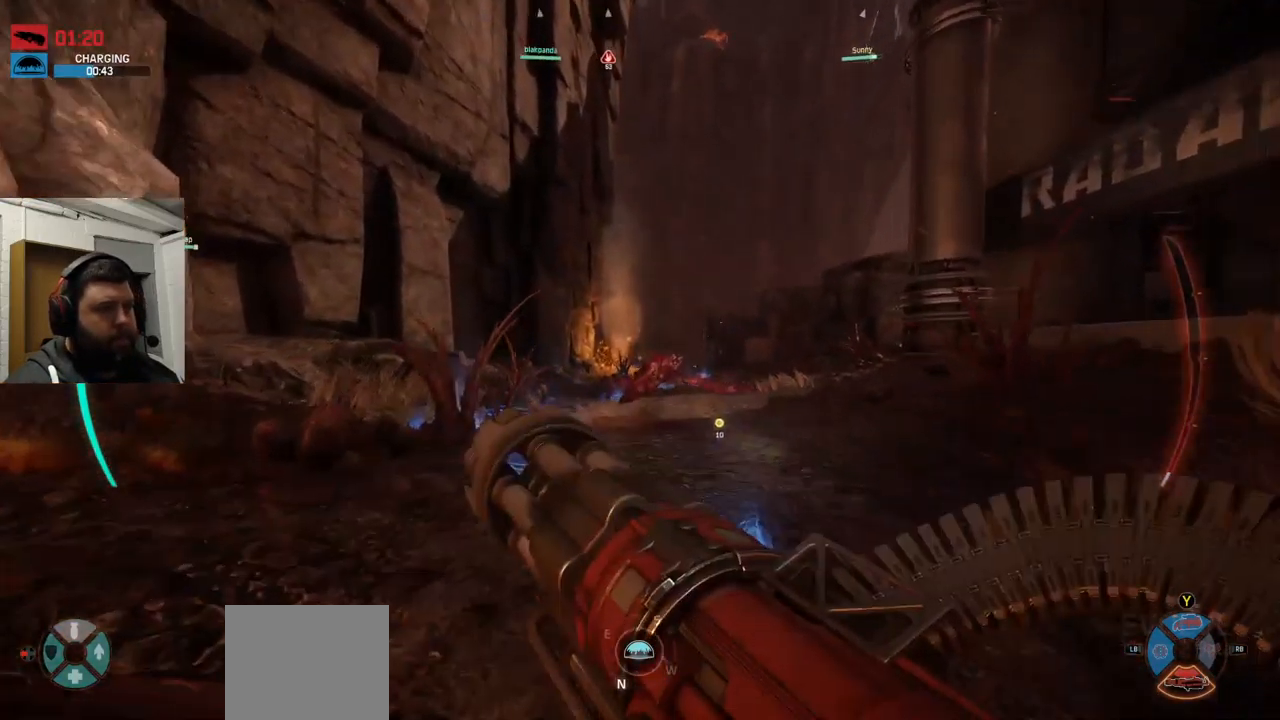
{"buttons": [], "left_stick": "up", "right_stick": "center", "events": [[50, "CROSS", "down"], [100, "CROSS", "up"], [167, "CROSS", "down"], [267, "CROSS", "up"]]}
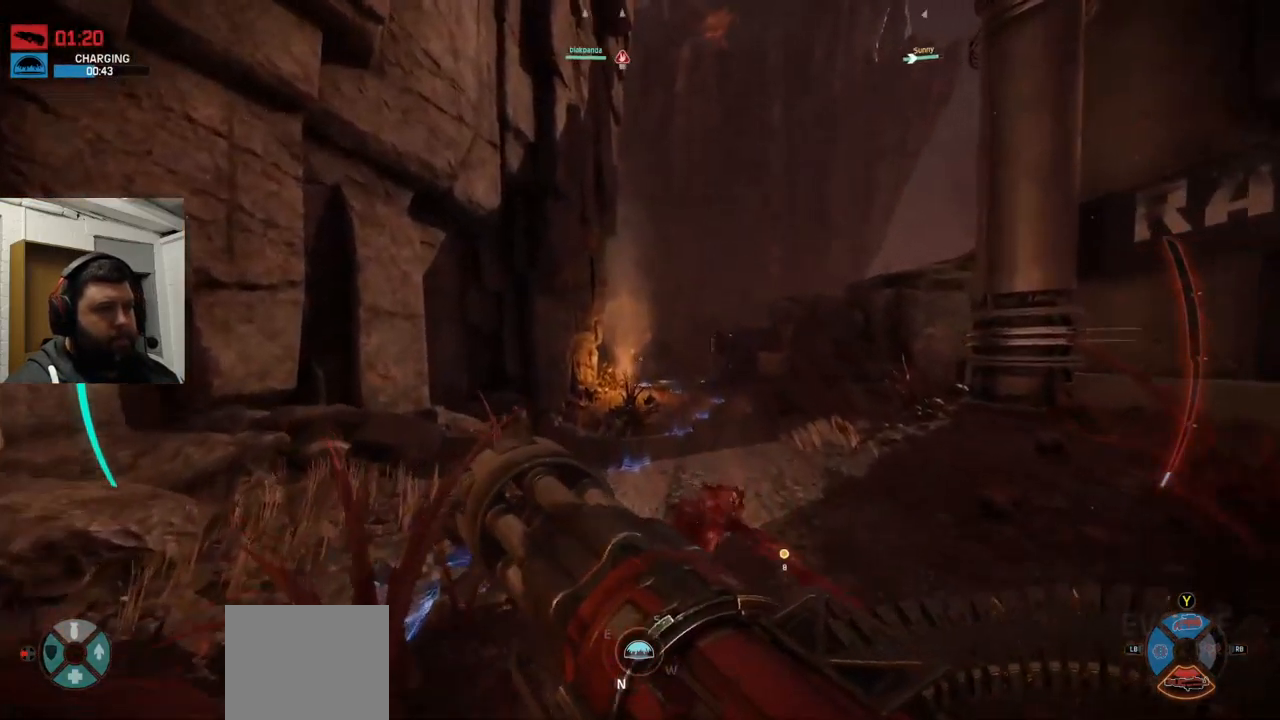
{"buttons": [], "left_stick": "up", "right_stick": "center", "events": []}
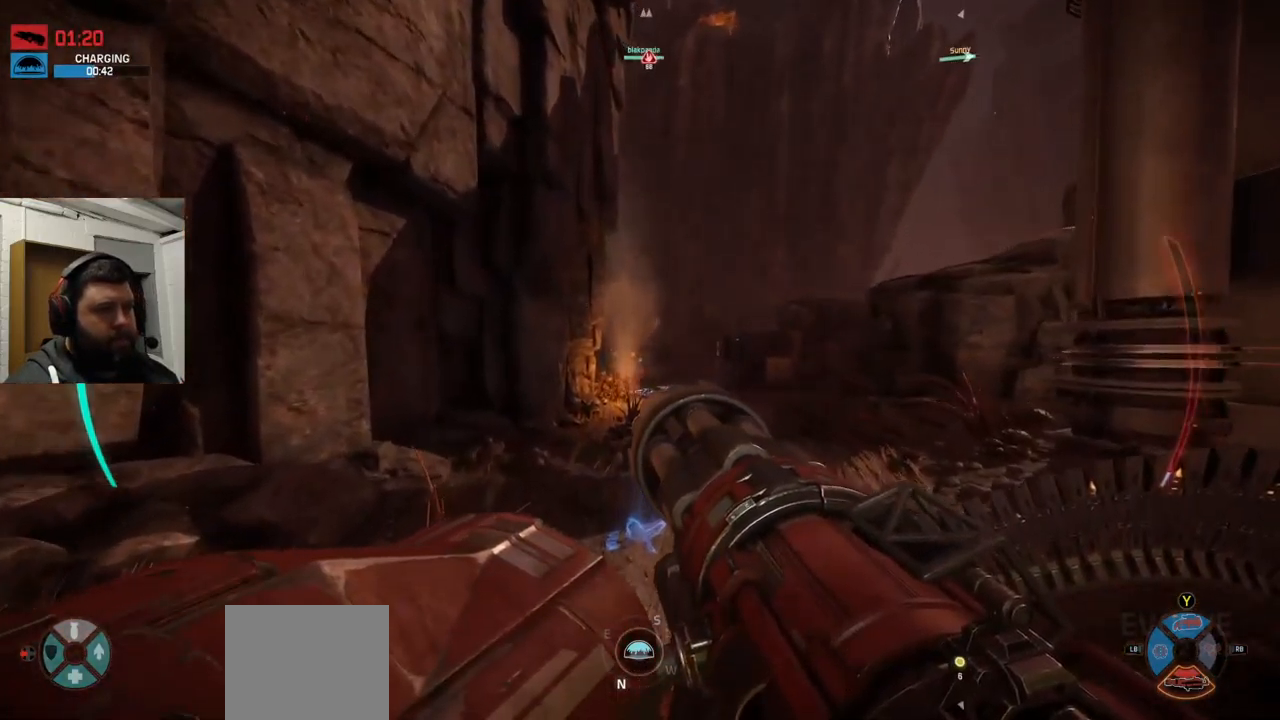
{"buttons": [], "left_stick": "up", "right_stick": "center", "events": [[17, "right_stick", "up-right"], [100, "right_stick", "center"]]}
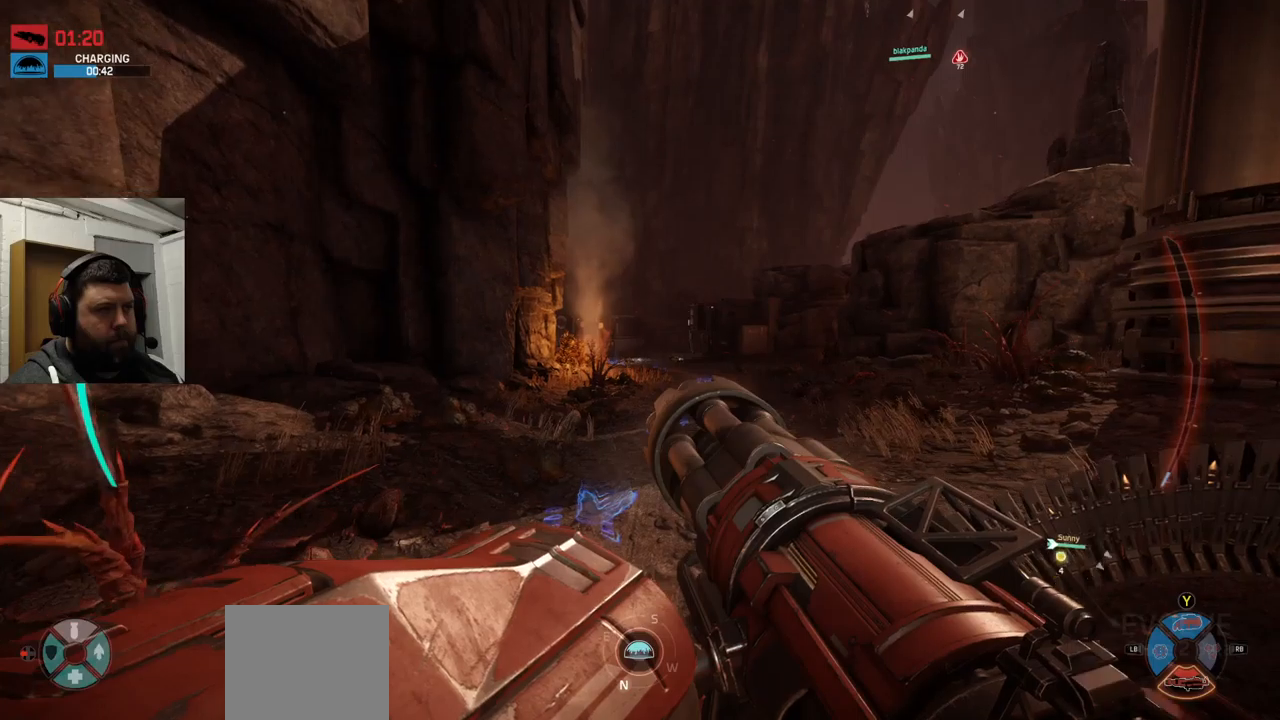
{"buttons": [], "left_stick": "up", "right_stick": "center", "events": [[150, "CROSS", "down"], [416, "CROSS", "up"]]}
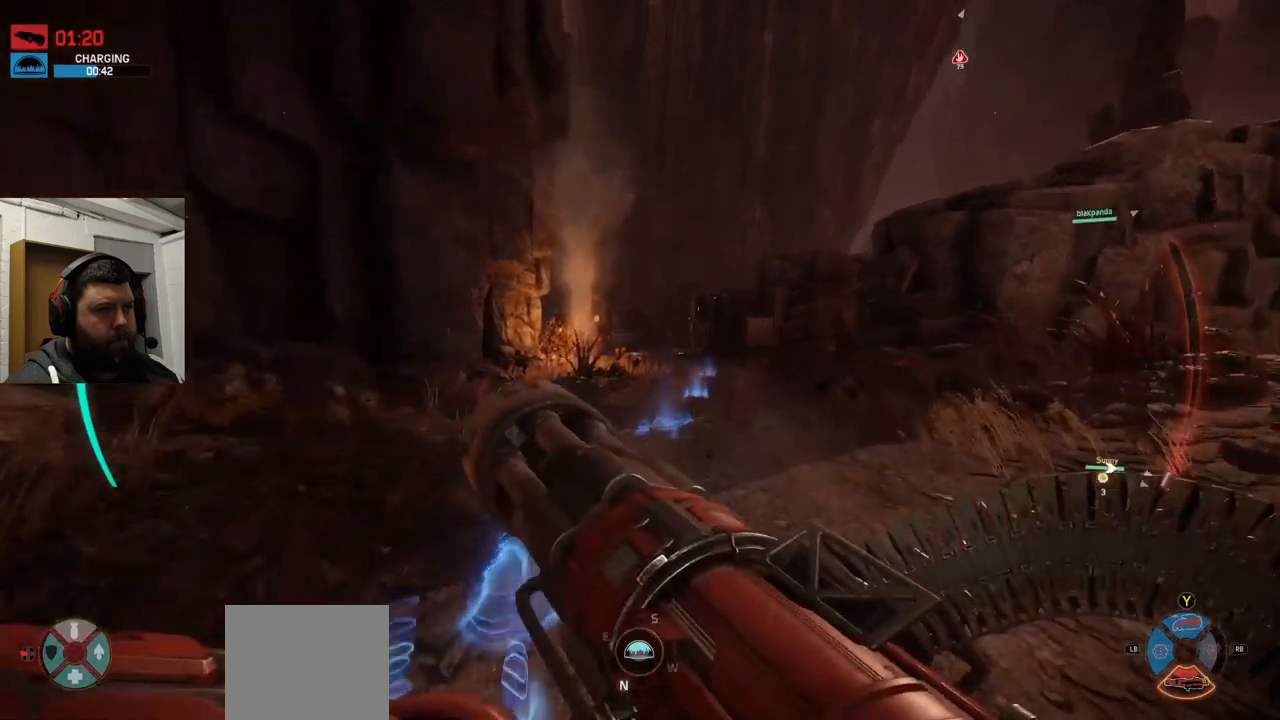
{"buttons": [], "left_stick": "up", "right_stick": "center", "events": [[33, "CROSS", "down"], [166, "CROSS", "up"]]}
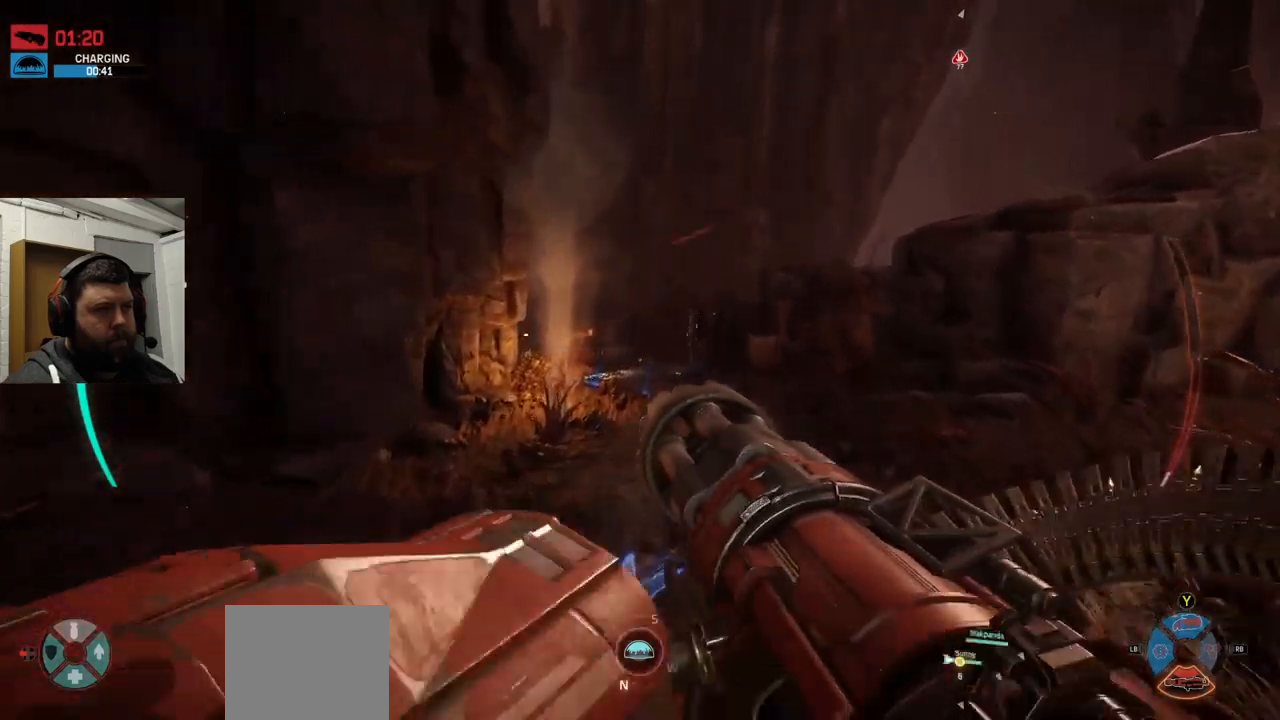
{"buttons": [], "left_stick": "up", "right_stick": "center", "events": []}
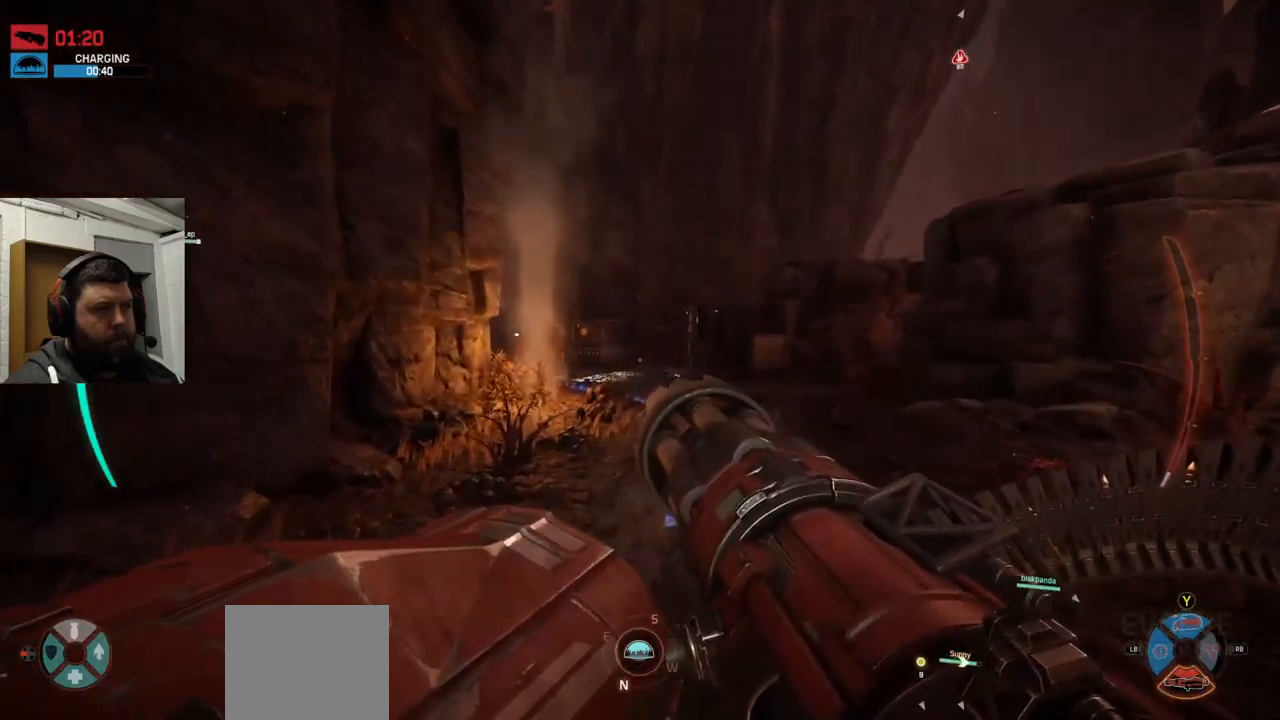
{"buttons": [], "left_stick": "up", "right_stick": "center", "events": []}
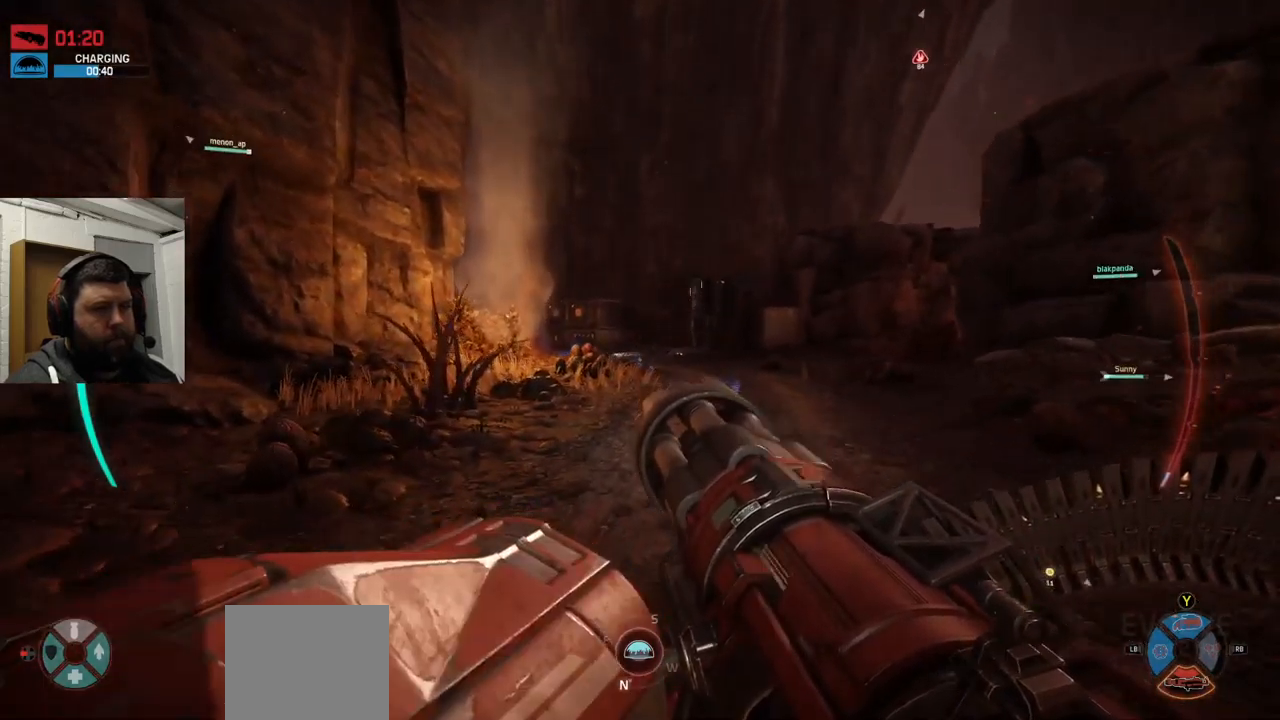
{"buttons": ["CROSS"], "left_stick": "up", "right_stick": "center", "events": [[250, "CROSS", "down"], [316, "CROSS", "up"], [433, "CROSS", "down"]]}
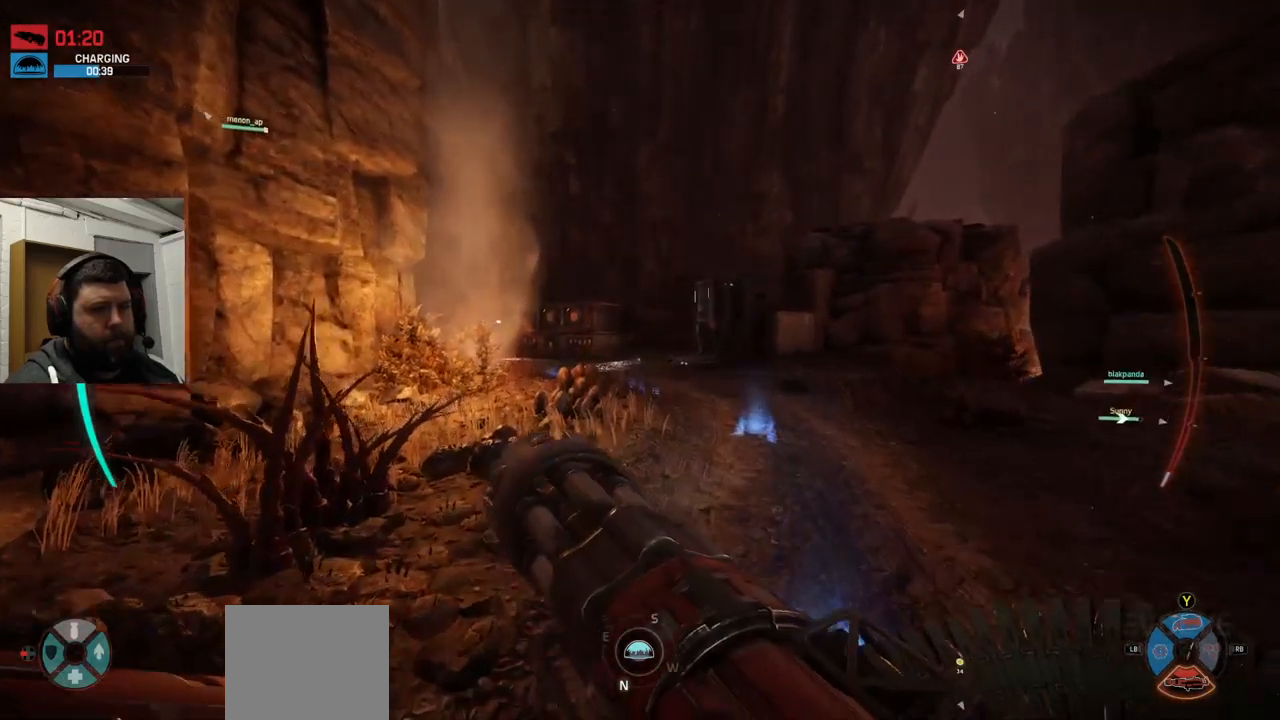
{"buttons": [], "left_stick": "up", "right_stick": "center", "events": [[33, "CROSS", "up"], [83, "CROSS", "down"], [183, "CROSS", "up"]]}
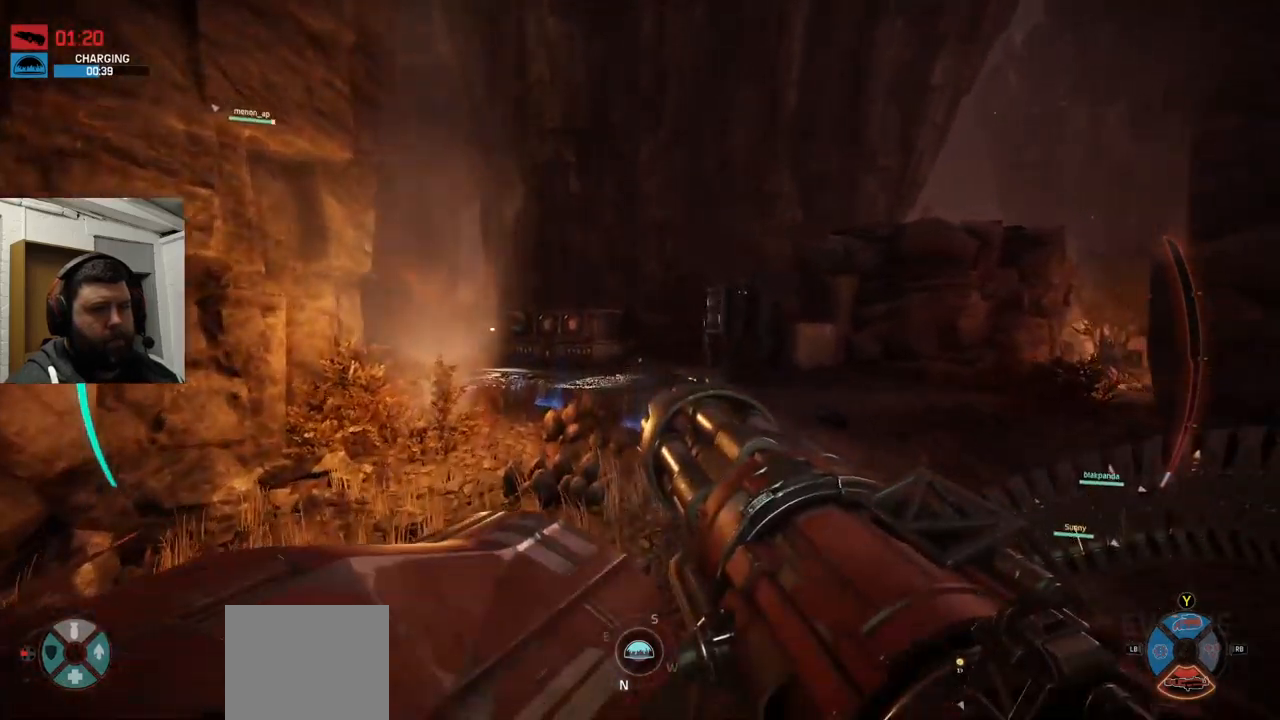
{"buttons": ["SQUARE"], "left_stick": "up", "right_stick": "center", "events": [[466, "SQUARE", "down"]]}
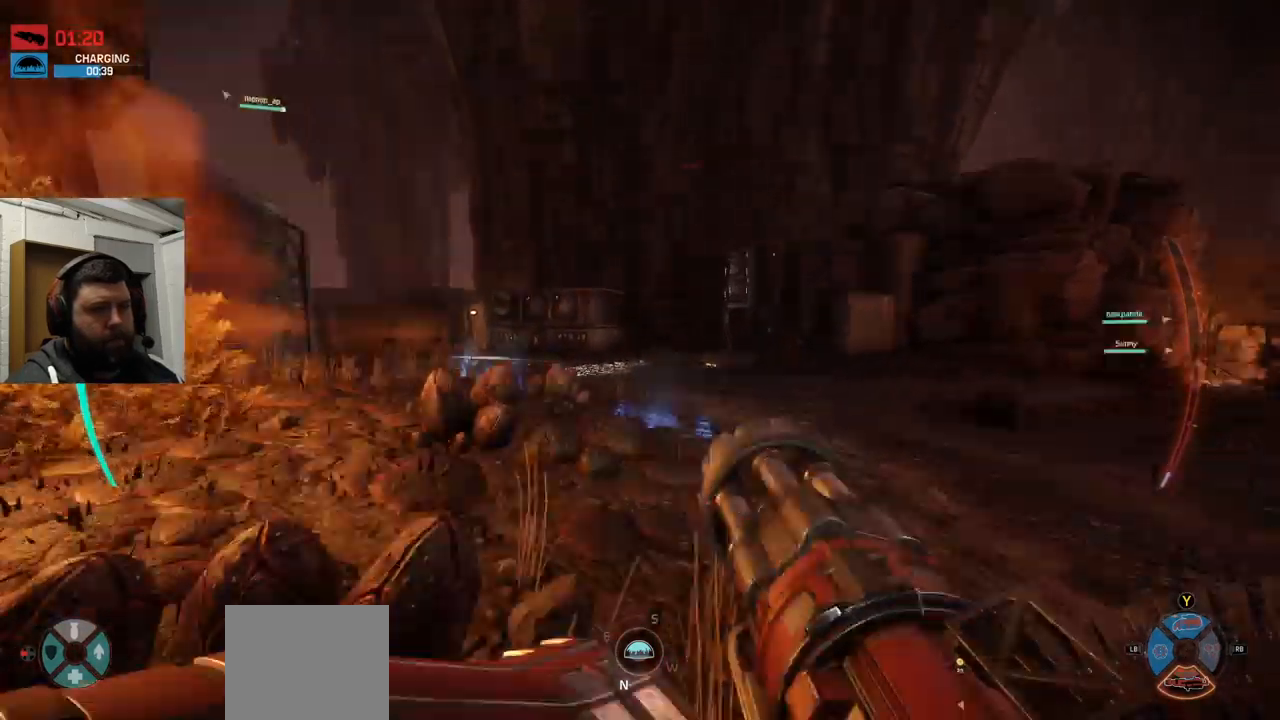
{"buttons": [], "left_stick": "up", "right_stick": "center", "events": [[483, "SQUARE", "up"]]}